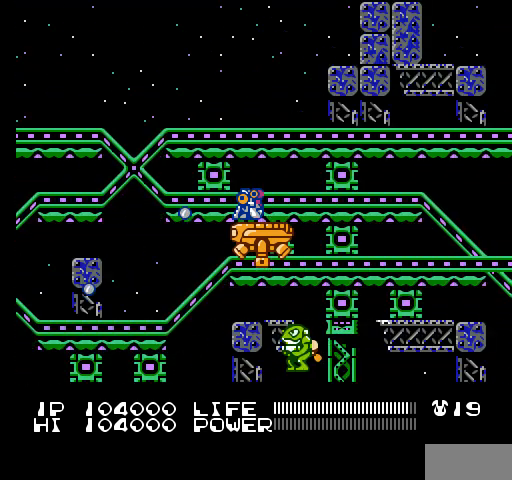
Gameplay with a controller (Nintendo layout); each line is a JSON object with the inputs held at the frame after it. "events" lists button and stick changes between this image and that frame as [ms after this image, input, new state], when the widget could be followed in between. Not read: L3 R3.
{"buttons": ["B", "DPAD_DOWN"], "events": [[33, "B", "down"], [67, "B", "up"], [100, "B", "down"], [133, "B", "up"], [167, "B", "down"], [200, "B", "up"], [233, "B", "down"], [267, "B", "up"], [300, "B", "down"], [333, "B", "up"], [367, "B", "down"], [400, "B", "up"], [433, "B", "down"], [467, "B", "up"], [500, "B", "down"]]}
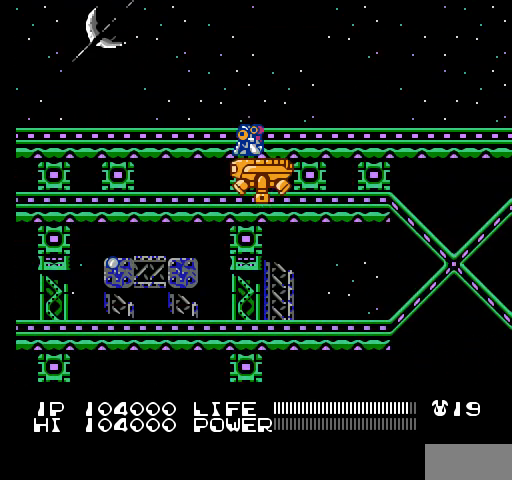
{"buttons": ["DPAD_DOWN"], "events": [[33, "B", "up"], [67, "B", "down"], [100, "B", "up"], [133, "B", "down"], [167, "B", "up"], [200, "B", "down"], [233, "B", "up"], [267, "B", "down"], [300, "B", "up"], [333, "B", "down"], [367, "B", "up"], [400, "B", "down"], [433, "B", "up"], [467, "B", "down"], [500, "B", "up"]]}
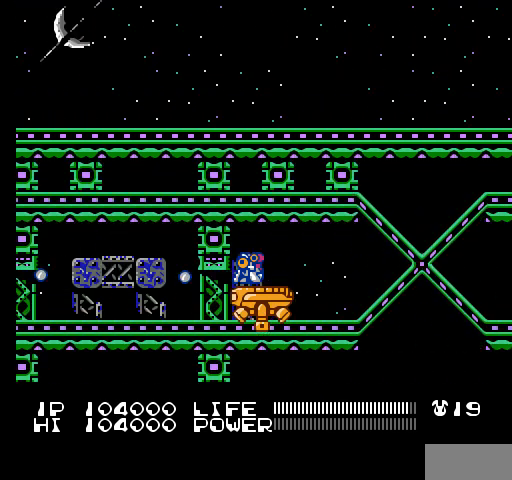
{"buttons": ["B", "DPAD_DOWN"], "events": [[33, "B", "down"], [67, "B", "up"], [100, "B", "down"], [133, "B", "up"], [167, "B", "down"], [200, "B", "up"], [233, "B", "down"], [267, "B", "up"], [300, "B", "down"], [333, "B", "up"], [367, "B", "down"], [400, "B", "up"], [433, "B", "down"], [467, "B", "up"], [500, "B", "down"]]}
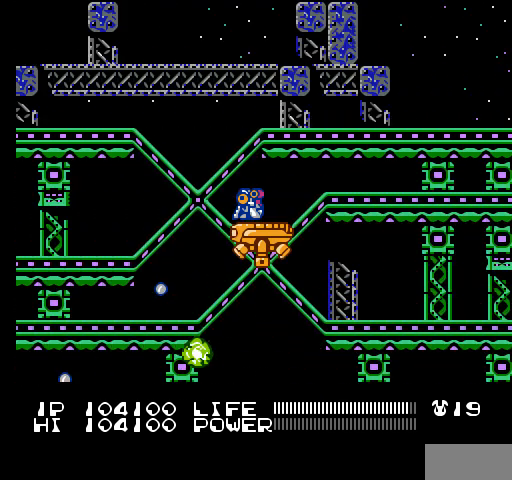
{"buttons": ["DPAD_DOWN"], "events": [[33, "B", "up"], [67, "B", "down"], [100, "B", "up"], [133, "B", "down"], [167, "B", "up"], [200, "B", "down"], [233, "B", "up"], [267, "B", "down"], [300, "B", "up"], [333, "B", "down"], [367, "B", "up"], [400, "B", "down"], [433, "B", "up"], [467, "B", "down"], [500, "B", "up"]]}
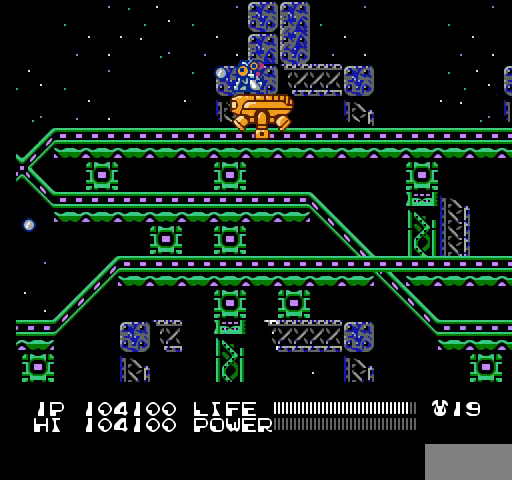
{"buttons": ["B", "DPAD_DOWN"], "events": [[33, "B", "down"], [67, "B", "up"], [100, "B", "down"], [133, "B", "up"], [167, "B", "down"], [200, "B", "up"], [233, "B", "down"], [267, "B", "up"], [300, "B", "down"], [333, "B", "up"], [367, "B", "down"], [400, "B", "up"], [433, "B", "down"], [467, "B", "up"], [500, "B", "down"]]}
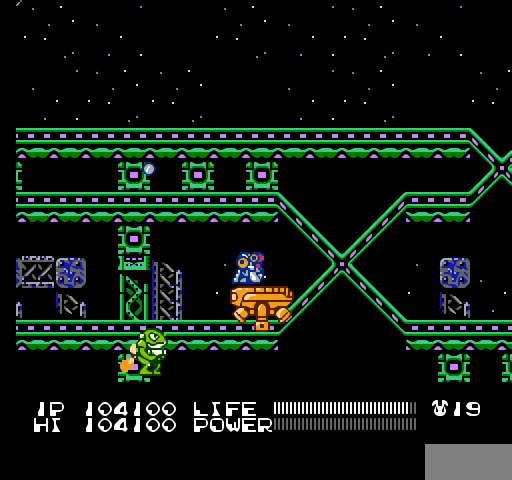
{"buttons": ["DPAD_DOWN"], "events": [[33, "B", "up"], [67, "B", "down"], [100, "B", "up"], [133, "B", "down"], [167, "B", "up"], [200, "B", "down"], [233, "B", "up"], [267, "B", "down"], [300, "B", "up"], [333, "B", "down"], [367, "B", "up"], [400, "B", "down"], [433, "B", "up"], [467, "B", "down"], [500, "B", "up"]]}
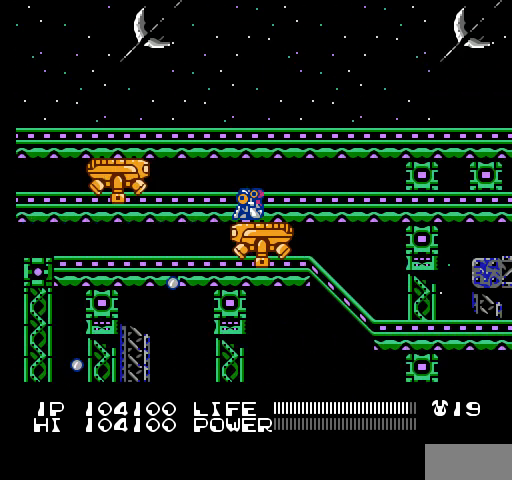
{"buttons": ["A", "DPAD_RIGHT"], "events": [[33, "B", "down"], [67, "B", "up"], [100, "B", "down"], [133, "B", "up"], [167, "B", "down"], [200, "B", "up"], [233, "B", "down"], [267, "B", "up"], [300, "B", "down"], [300, "DPAD_DOWN", "up"], [333, "B", "up"], [433, "DPAD_RIGHT", "down"], [467, "A", "down"]]}
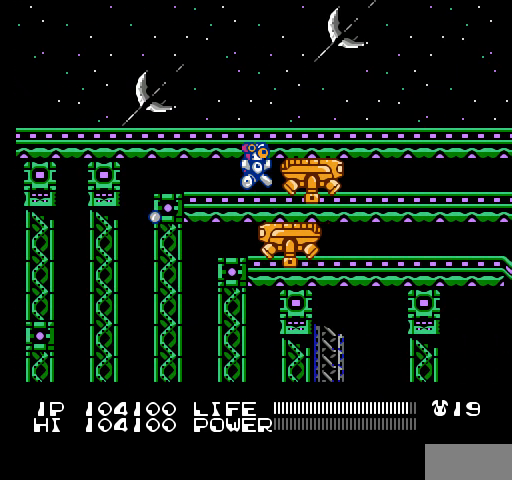
{"buttons": ["DPAD_DOWN"], "events": [[267, "A", "up"], [267, "DPAD_RIGHT", "up"], [367, "DPAD_DOWN", "down"], [467, "B", "down"], [500, "B", "up"]]}
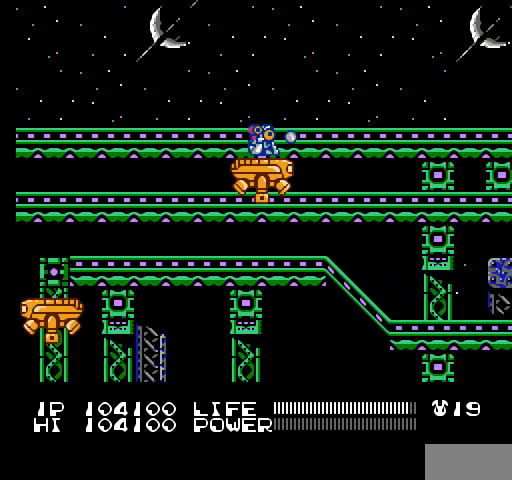
{"buttons": ["B", "DPAD_DOWN"], "events": [[33, "B", "down"], [67, "B", "up"], [100, "B", "down"], [133, "B", "up"], [167, "B", "down"], [200, "B", "up"], [233, "B", "down"], [267, "B", "up"], [300, "B", "down"], [333, "B", "up"], [367, "B", "down"], [400, "B", "up"], [433, "B", "down"], [467, "B", "up"], [500, "B", "down"]]}
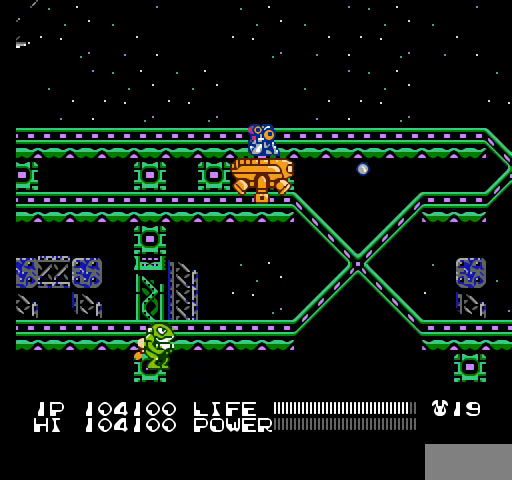
{"buttons": [], "events": [[33, "B", "up"], [33, "DPAD_DOWN", "up"], [67, "B", "down"], [100, "B", "up"], [133, "B", "down"], [167, "B", "up"], [200, "B", "down"], [233, "B", "up"], [267, "B", "down"], [300, "B", "up"], [333, "B", "down"], [367, "B", "up"], [400, "B", "down"], [433, "B", "up"], [467, "B", "down"], [500, "B", "up"]]}
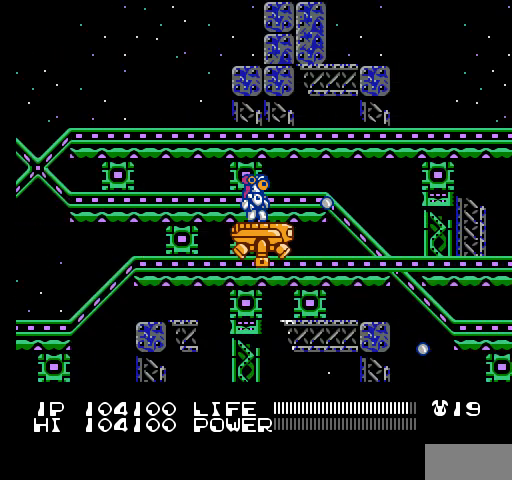
{"buttons": ["B", "DPAD_DOWN"], "events": [[33, "B", "down"], [67, "B", "up"], [100, "B", "down"], [133, "B", "up"], [167, "B", "down"], [200, "B", "up"], [233, "B", "down"], [267, "B", "up"], [300, "B", "down"], [333, "B", "up"], [367, "B", "down"], [400, "B", "up"], [433, "B", "down"], [433, "DPAD_DOWN", "down"], [467, "B", "up"], [500, "B", "down"]]}
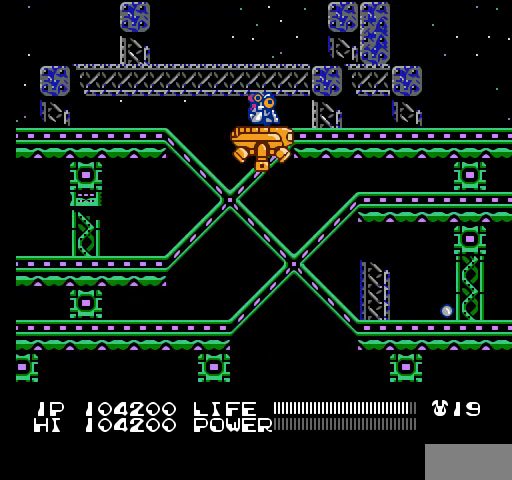
{"buttons": [], "events": [[33, "B", "up"], [67, "B", "down"], [100, "B", "up"], [133, "B", "down"], [167, "B", "up"], [200, "B", "down"], [233, "B", "up"], [267, "B", "down"], [300, "B", "up"], [300, "DPAD_DOWN", "up"], [333, "B", "down"], [367, "B", "up"], [400, "B", "down"], [433, "B", "up"], [467, "B", "down"], [500, "B", "up"]]}
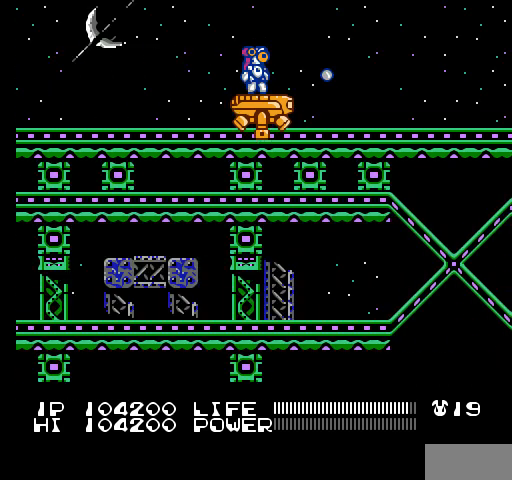
{"buttons": ["B"], "events": [[33, "B", "down"], [67, "B", "up"], [100, "B", "down"], [133, "B", "up"], [167, "B", "down"], [200, "B", "up"], [233, "B", "down"], [233, "DPAD_DOWN", "down"], [267, "B", "up"], [300, "B", "down"], [333, "B", "up"], [367, "B", "down"], [400, "B", "up"], [433, "B", "down"], [467, "B", "up"], [467, "DPAD_DOWN", "up"], [500, "B", "down"]]}
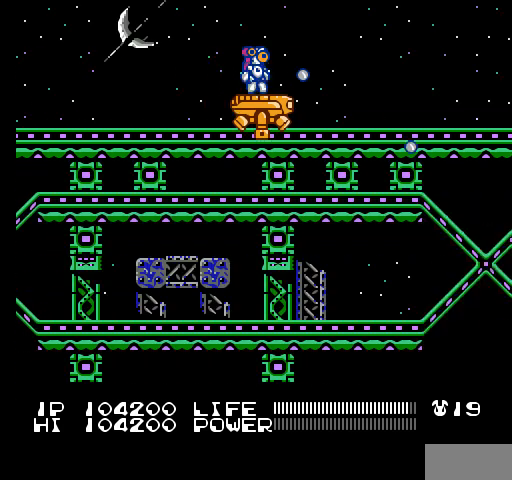
{"buttons": [], "events": [[33, "B", "up"], [67, "B", "down"], [100, "B", "up"], [133, "B", "down"], [167, "B", "up"], [200, "B", "down"], [233, "B", "up"], [233, "DPAD_DOWN", "down"], [267, "B", "down"], [300, "B", "up"], [333, "B", "down"], [367, "B", "up"], [400, "B", "down"], [400, "DPAD_DOWN", "up"], [433, "B", "up"], [467, "B", "down"], [500, "B", "up"]]}
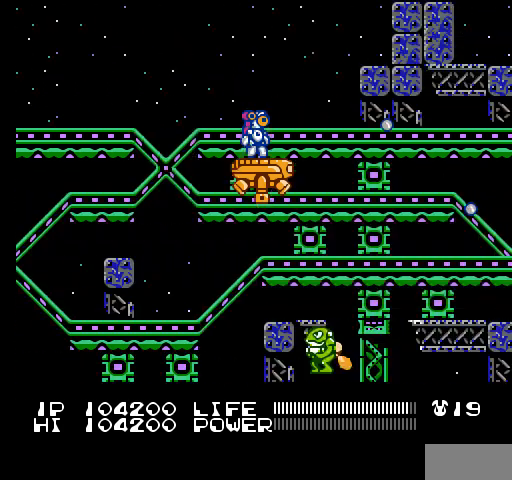
{"buttons": ["B", "DPAD_DOWN"], "events": [[33, "B", "down"], [67, "B", "up"], [67, "DPAD_DOWN", "down"], [100, "B", "down"], [133, "B", "up"], [167, "B", "down"], [200, "B", "up"], [233, "B", "down"], [233, "DPAD_DOWN", "up"], [267, "B", "up"], [300, "B", "down"], [333, "B", "up"], [367, "B", "down"], [400, "B", "up"], [400, "DPAD_DOWN", "down"], [433, "B", "down"], [467, "B", "up"], [500, "B", "down"]]}
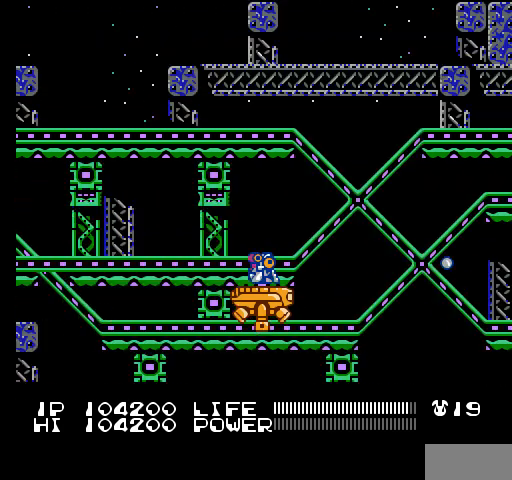
{"buttons": ["DPAD_DOWN"], "events": [[33, "B", "up"], [33, "DPAD_DOWN", "up"], [67, "B", "down"], [100, "B", "up"], [133, "B", "down"], [167, "B", "up"], [200, "B", "down"], [200, "DPAD_DOWN", "down"], [233, "B", "up"], [267, "B", "down"], [300, "B", "up"], [333, "B", "down"], [333, "DPAD_DOWN", "up"], [367, "B", "up"], [400, "B", "down"], [433, "B", "up"], [467, "B", "down"], [467, "DPAD_DOWN", "down"], [500, "B", "up"]]}
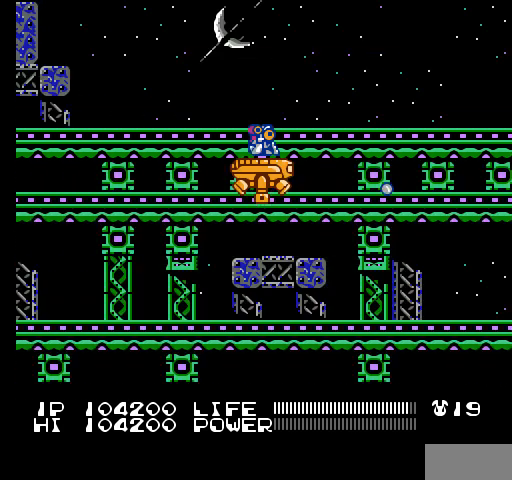
{"buttons": ["B"], "events": [[33, "B", "down"], [67, "B", "up"], [100, "B", "down"], [100, "DPAD_DOWN", "up"], [133, "B", "up"], [167, "B", "down"], [200, "B", "up"], [233, "B", "down"], [267, "B", "up"], [267, "DPAD_DOWN", "down"], [300, "B", "down"], [333, "B", "up"], [367, "B", "down"], [367, "DPAD_DOWN", "up"], [400, "B", "up"], [433, "B", "down"], [467, "B", "up"], [500, "B", "down"]]}
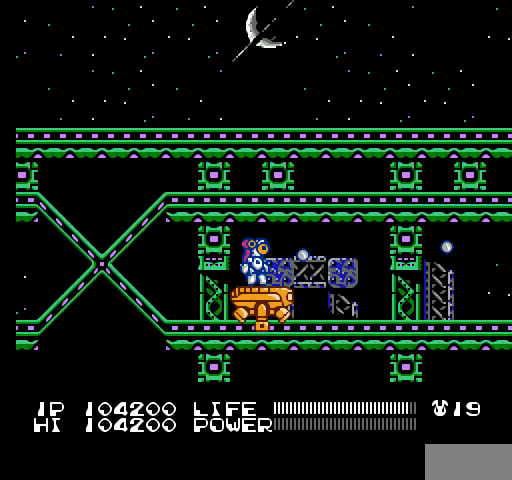
{"buttons": [], "events": [[33, "B", "up"], [33, "DPAD_DOWN", "down"], [67, "B", "down"], [100, "B", "up"], [133, "B", "down"], [167, "B", "up"], [167, "DPAD_DOWN", "up"], [200, "B", "down"], [233, "B", "up"], [267, "B", "down"], [300, "B", "up"], [300, "DPAD_DOWN", "down"], [333, "B", "down"], [367, "B", "up"], [400, "B", "down"], [400, "DPAD_DOWN", "up"], [433, "B", "up"], [467, "B", "down"], [500, "B", "up"]]}
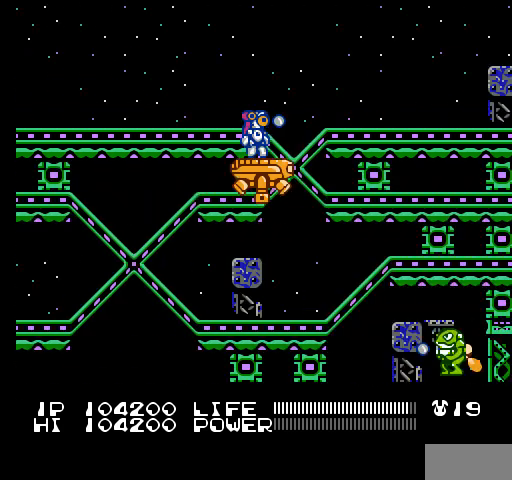
{"buttons": ["B"], "events": [[33, "B", "down"], [67, "B", "up"], [67, "DPAD_DOWN", "down"], [100, "B", "down"], [133, "B", "up"], [167, "B", "down"], [200, "B", "up"], [233, "B", "down"], [233, "DPAD_DOWN", "up"], [267, "B", "up"], [300, "B", "down"], [333, "B", "up"], [367, "B", "down"], [367, "DPAD_DOWN", "down"], [400, "B", "up"], [433, "B", "down"], [467, "B", "up"], [500, "B", "down"], [500, "DPAD_DOWN", "up"]]}
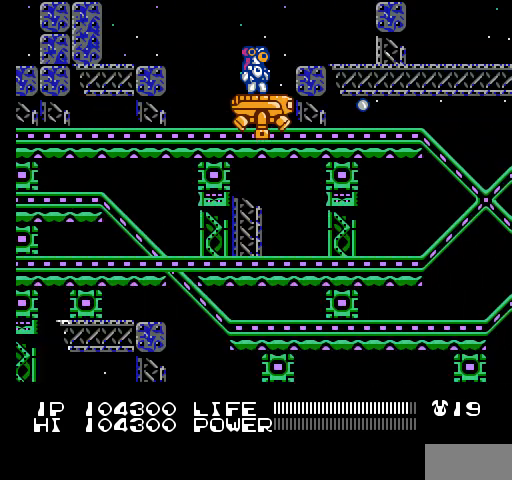
{"buttons": ["DPAD_DOWN"], "events": [[33, "B", "up"], [67, "B", "down"], [100, "B", "up"], [133, "B", "down"], [167, "B", "up"], [167, "DPAD_DOWN", "down"], [200, "B", "down"], [233, "B", "up"], [267, "B", "down"], [300, "B", "up"], [300, "DPAD_DOWN", "up"], [333, "B", "down"], [367, "B", "up"], [400, "B", "down"], [433, "B", "up"], [467, "B", "down"], [467, "DPAD_DOWN", "down"], [500, "B", "up"]]}
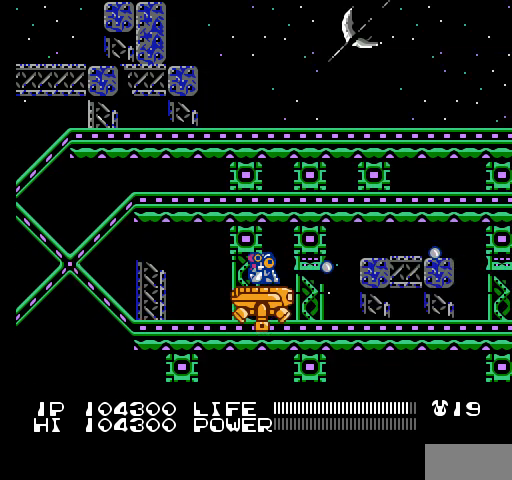
{"buttons": ["B"], "events": [[33, "B", "down"], [33, "DPAD_DOWN", "up"], [67, "B", "up"], [100, "B", "down"], [133, "B", "up"], [167, "B", "down"], [200, "B", "up"], [233, "B", "down"], [233, "DPAD_DOWN", "down"], [267, "B", "up"], [300, "B", "down"], [333, "B", "up"], [367, "B", "down"], [367, "DPAD_DOWN", "up"], [400, "B", "up"], [433, "B", "down"], [467, "B", "up"], [500, "B", "down"]]}
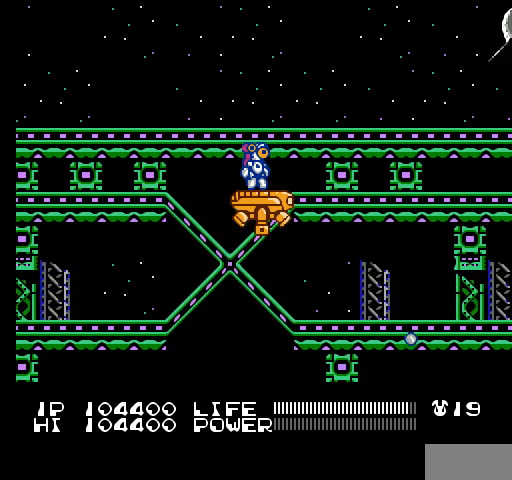
{"buttons": [], "events": [[33, "B", "up"], [67, "B", "down"], [100, "B", "up"], [133, "B", "down"], [167, "B", "up"], [200, "B", "down"], [233, "B", "up"], [267, "B", "down"], [300, "B", "up"], [333, "B", "down"], [367, "B", "up"], [400, "B", "down"], [433, "B", "up"], [467, "B", "down"], [500, "B", "up"]]}
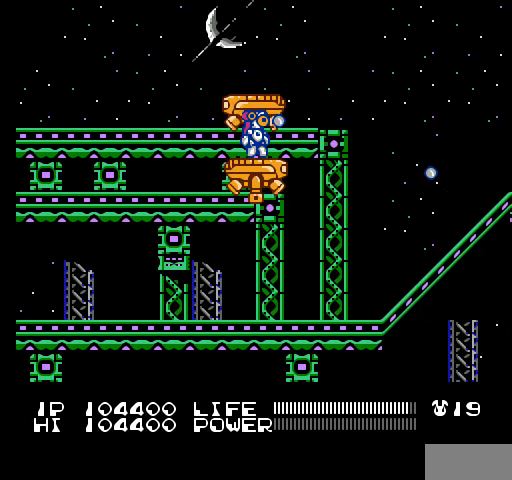
{"buttons": [], "events": [[33, "B", "down"], [67, "B", "up"], [100, "B", "down"], [133, "B", "up"], [167, "DPAD_LEFT", "down"], [200, "A", "down"], [233, "DPAD_LEFT", "up"], [433, "A", "up"]]}
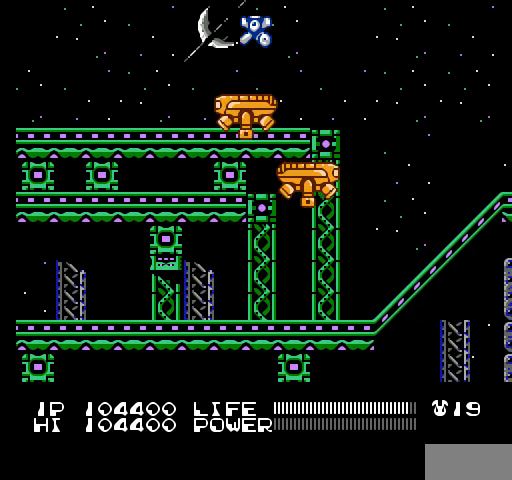
{"buttons": ["DPAD_DOWN"], "events": [[200, "B", "down"], [200, "DPAD_DOWN", "down"], [233, "B", "up"], [267, "B", "down"], [267, "DPAD_LEFT", "down"], [300, "B", "up"], [333, "B", "down"], [333, "DPAD_LEFT", "up"], [367, "B", "up"], [400, "B", "down"], [433, "B", "up"], [467, "B", "down"], [500, "B", "up"]]}
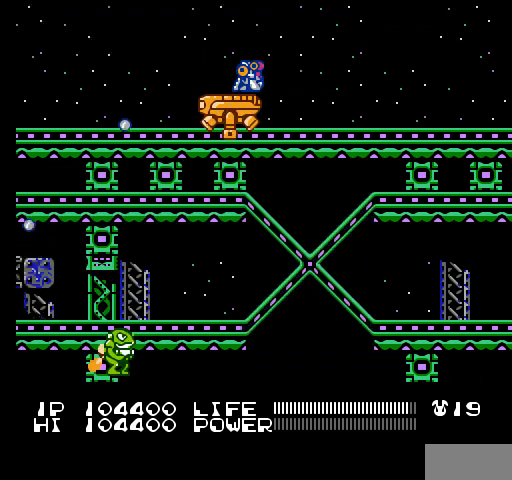
{"buttons": [], "events": [[33, "B", "down"], [100, "B", "up"], [133, "B", "down"], [167, "B", "up"], [200, "B", "down"], [233, "B", "up"], [267, "B", "down"], [300, "B", "up"], [300, "DPAD_DOWN", "up"], [333, "B", "down"], [367, "B", "up"], [400, "B", "down"], [433, "B", "up"], [467, "B", "down"], [500, "B", "up"]]}
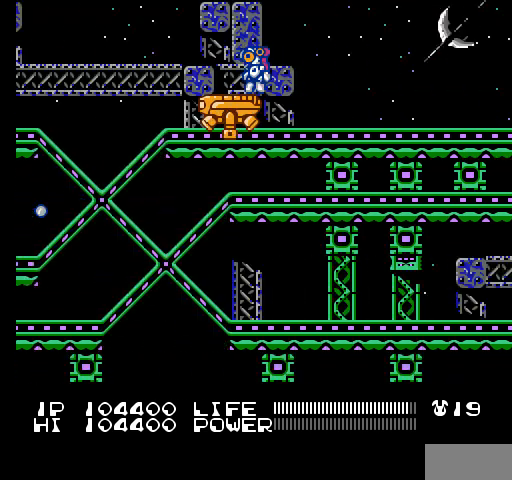
{"buttons": ["B"], "events": [[33, "B", "down"], [67, "B", "up"], [100, "B", "down"], [133, "B", "up"], [167, "B", "down"], [200, "B", "up"], [233, "B", "down"], [267, "B", "up"], [300, "B", "down"], [333, "B", "up"], [367, "B", "down"], [400, "B", "up"], [433, "B", "down"], [467, "B", "up"], [500, "B", "down"]]}
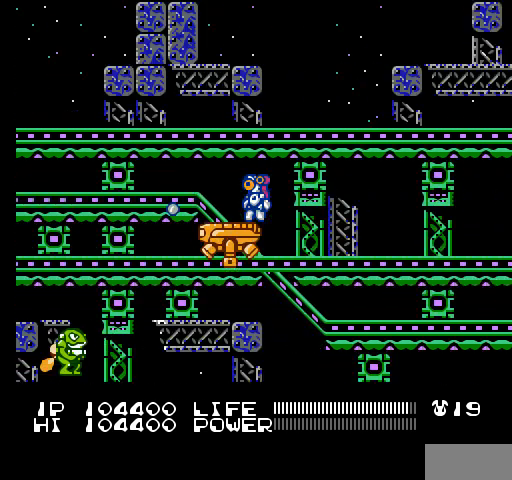
{"buttons": ["DPAD_DOWN"], "events": [[33, "B", "up"], [67, "B", "down"], [100, "B", "up"], [133, "B", "down"], [167, "B", "up"], [200, "B", "down"], [233, "B", "up"], [267, "B", "down"], [300, "B", "up"], [333, "B", "down"], [367, "B", "up"], [400, "B", "down"], [433, "B", "up"], [467, "B", "down"], [500, "B", "up"], [500, "DPAD_DOWN", "down"]]}
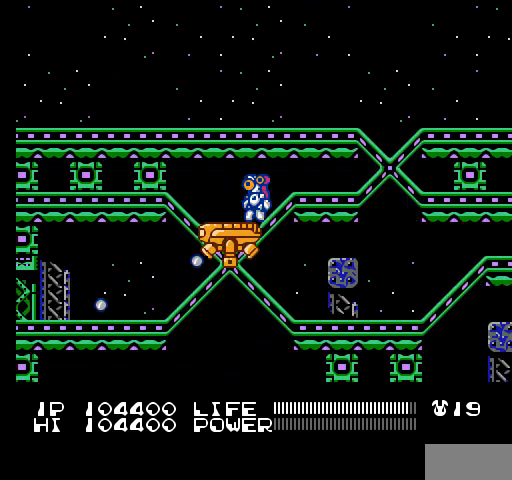
{"buttons": ["B", "DPAD_DOWN"], "events": [[33, "B", "down"], [67, "B", "up"], [100, "B", "down"], [133, "B", "up"], [167, "B", "down"], [200, "B", "up"], [233, "B", "down"], [267, "B", "up"], [300, "B", "down"], [333, "B", "up"], [367, "B", "down"], [400, "B", "up"], [433, "B", "down"], [467, "B", "up"], [500, "B", "down"]]}
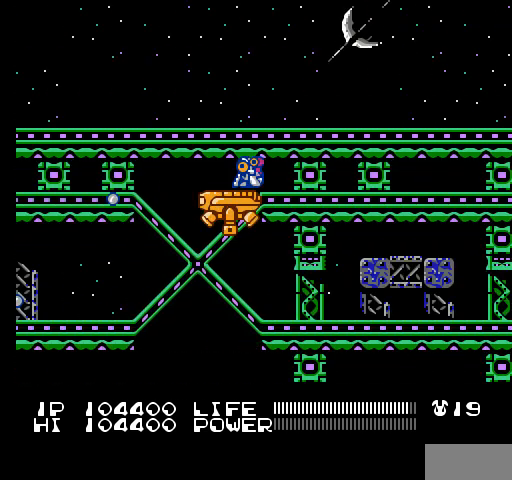
{"buttons": ["DPAD_DOWN"], "events": [[33, "B", "up"], [67, "B", "down"], [67, "DPAD_DOWN", "up"], [100, "B", "up"], [133, "B", "down"], [167, "B", "up"], [200, "B", "down"], [233, "B", "up"], [267, "B", "down"], [300, "B", "up"], [333, "B", "down"], [367, "B", "up"], [367, "DPAD_DOWN", "down"], [400, "B", "down"], [433, "B", "up"], [467, "B", "down"], [500, "B", "up"]]}